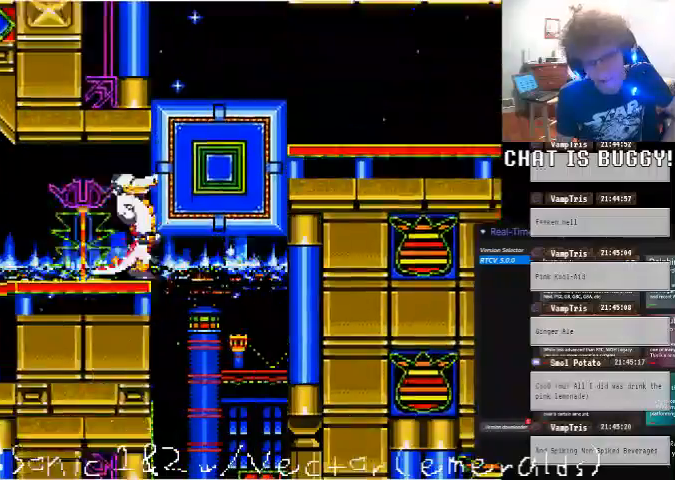
Gameplay with a controller (Xbox layout); each line is a JSON object with the inputs held at the frame after it (dt_ms = milliseconds from this image to that frame). "events" lists button and stick changes between this image and that frame as [ms after this image, input, new state], when the widget could be followed in between. Not read: L1 L2 L3 R1 R2 R3 X Y.
{"dt_ms": 500, "buttons": [], "left_stick": "center", "right_stick": "center", "events": []}
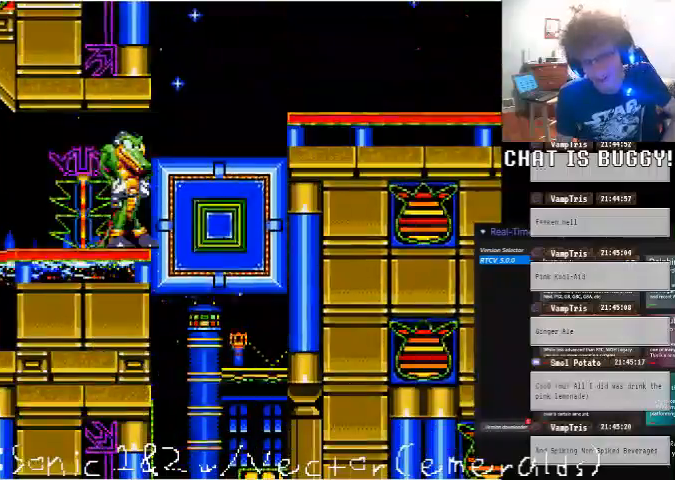
{"dt_ms": 500, "buttons": ["A", "DPAD_RIGHT"], "left_stick": "center", "right_stick": "center", "events": [[400, "A", "down"], [400, "DPAD_RIGHT", "down"]]}
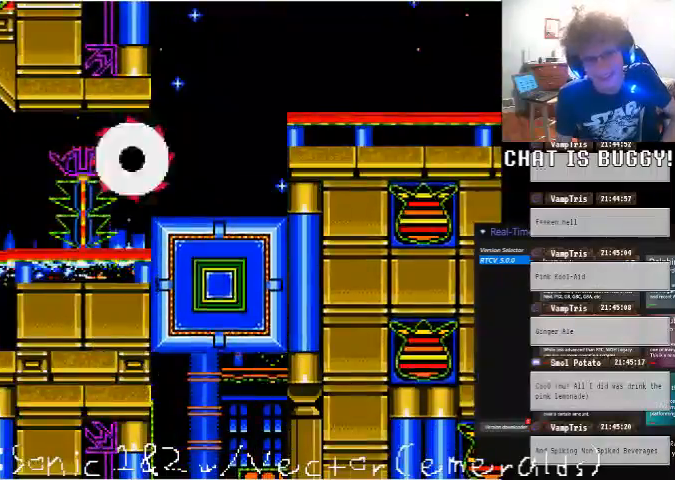
{"dt_ms": 500, "buttons": ["A", "DPAD_RIGHT"], "left_stick": "center", "right_stick": "center", "events": [[50, "A", "up"], [400, "A", "down"]]}
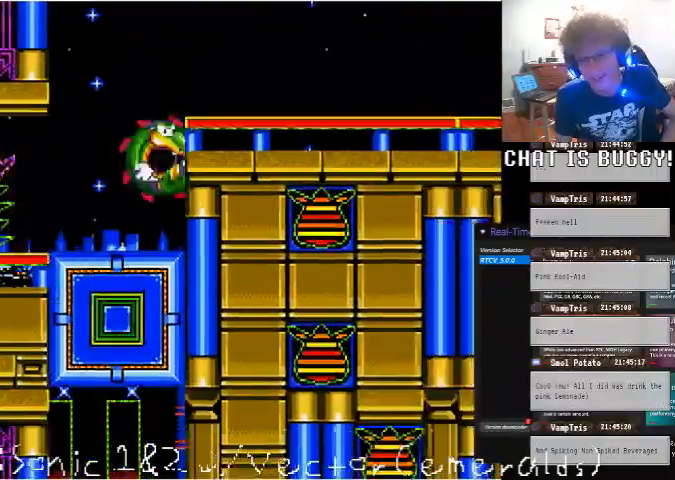
{"dt_ms": 1000, "buttons": ["DPAD_RIGHT"], "left_stick": "center", "right_stick": "center"}
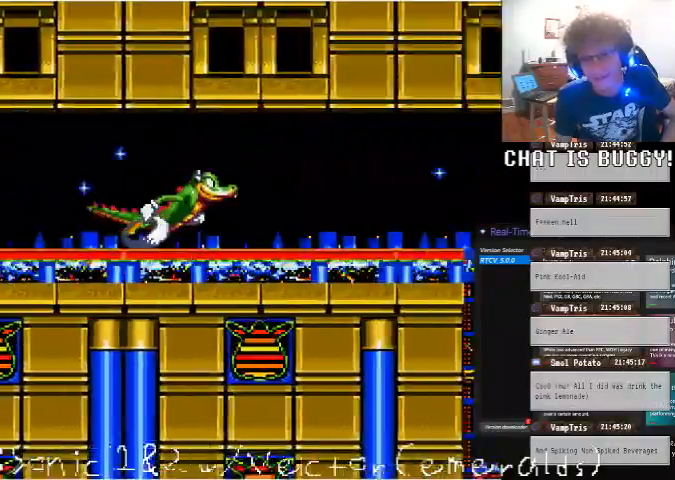
{"dt_ms": 500, "buttons": ["A", "DPAD_RIGHT"], "left_stick": "center", "right_stick": "center", "events": [[350, "A", "down"]]}
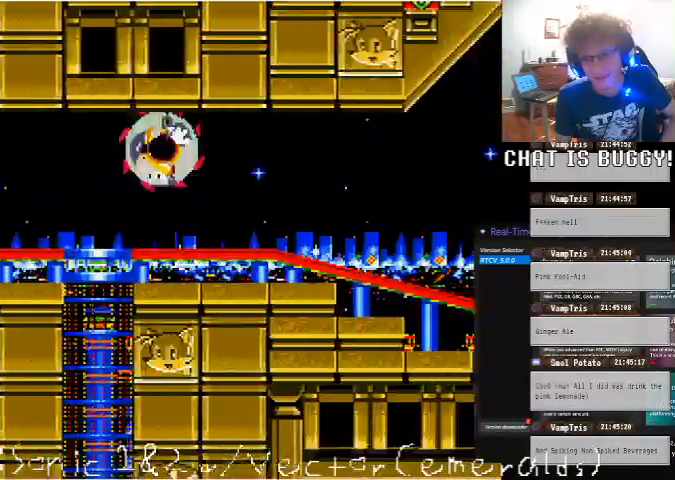
{"dt_ms": 500, "buttons": ["A", "DPAD_RIGHT"], "left_stick": "center", "right_stick": "center", "events": [[200, "A", "up"], [450, "A", "down"]]}
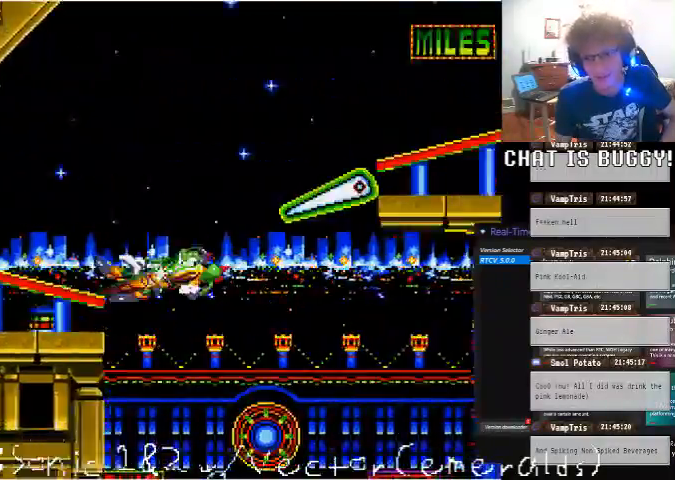
{"dt_ms": 500, "buttons": [], "left_stick": "center", "right_stick": "center", "events": [[350, "A", "up"], [450, "DPAD_RIGHT", "up"]]}
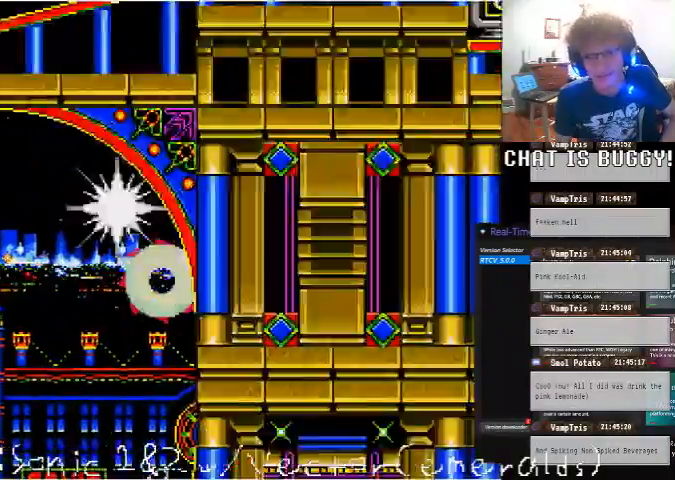
{"dt_ms": 500, "buttons": [], "left_stick": "center", "right_stick": "center", "events": [[450, "DPAD_UP", "down"], [500, "DPAD_UP", "up"]]}
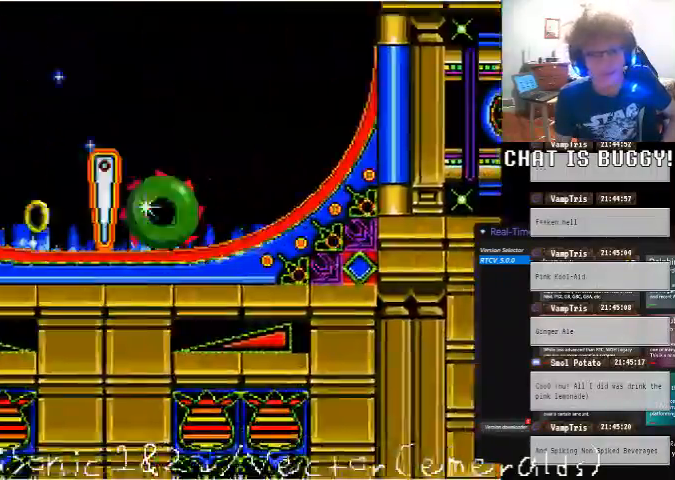
{"dt_ms": 500, "buttons": ["A", "DPAD_RIGHT"], "left_stick": "center", "right_stick": "center", "events": [[500, "A", "down"], [500, "DPAD_RIGHT", "down"]]}